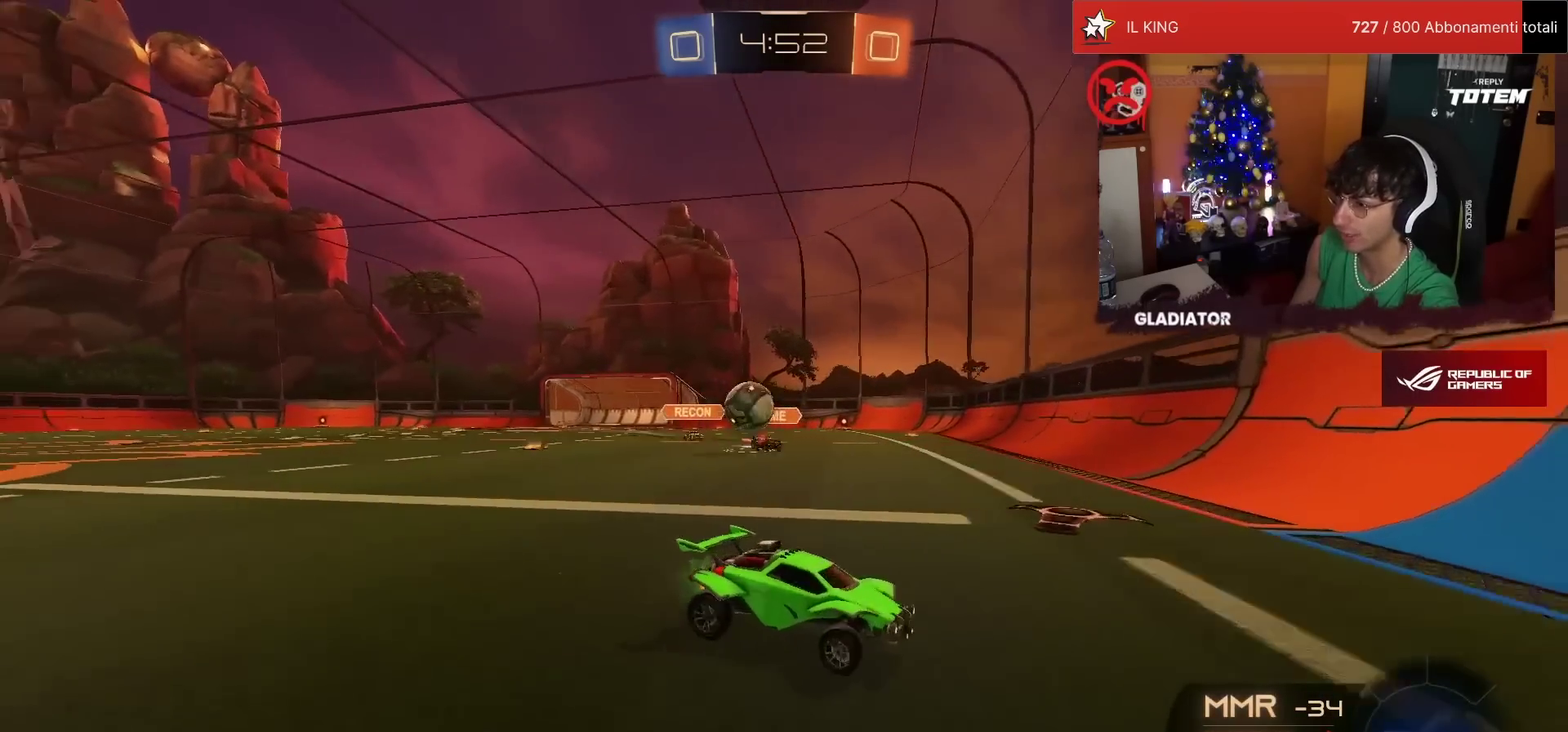
Gameplay with a controller (PlayStation layout); each line is a JSON object with the inputs held at the frame after it. "events" lists button and stick changes between this image and that frame as [ms after this image, input, new state], when the widget could be followed in between. Not read: L3 R3.
{"buttons": ["R1", "R2"], "left_stick": "right", "events": [[33, "R1", "down"]]}
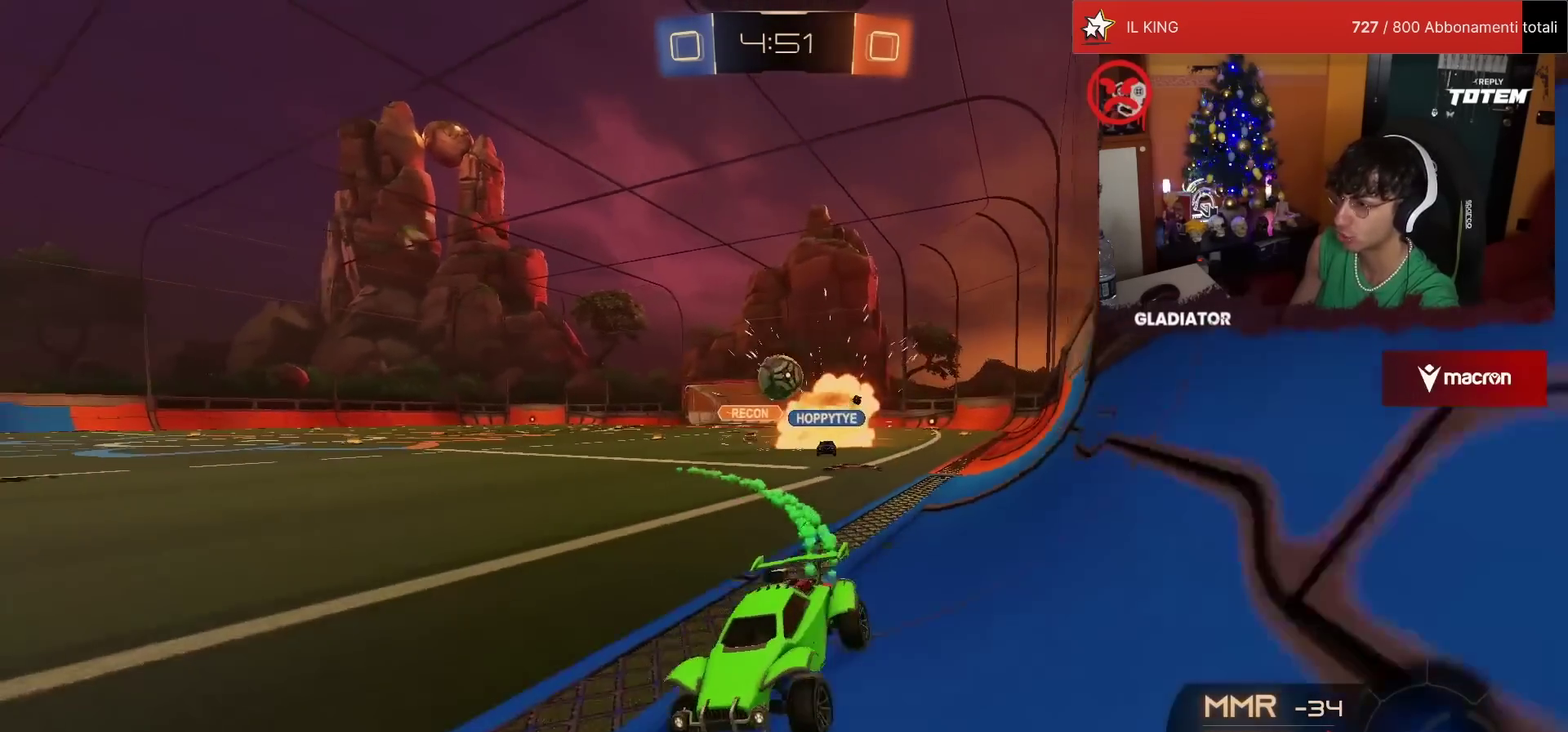
{"buttons": ["R1", "R2"], "left_stick": "left", "events": [[350, "left_stick", "center"], [483, "left_stick", "left"]]}
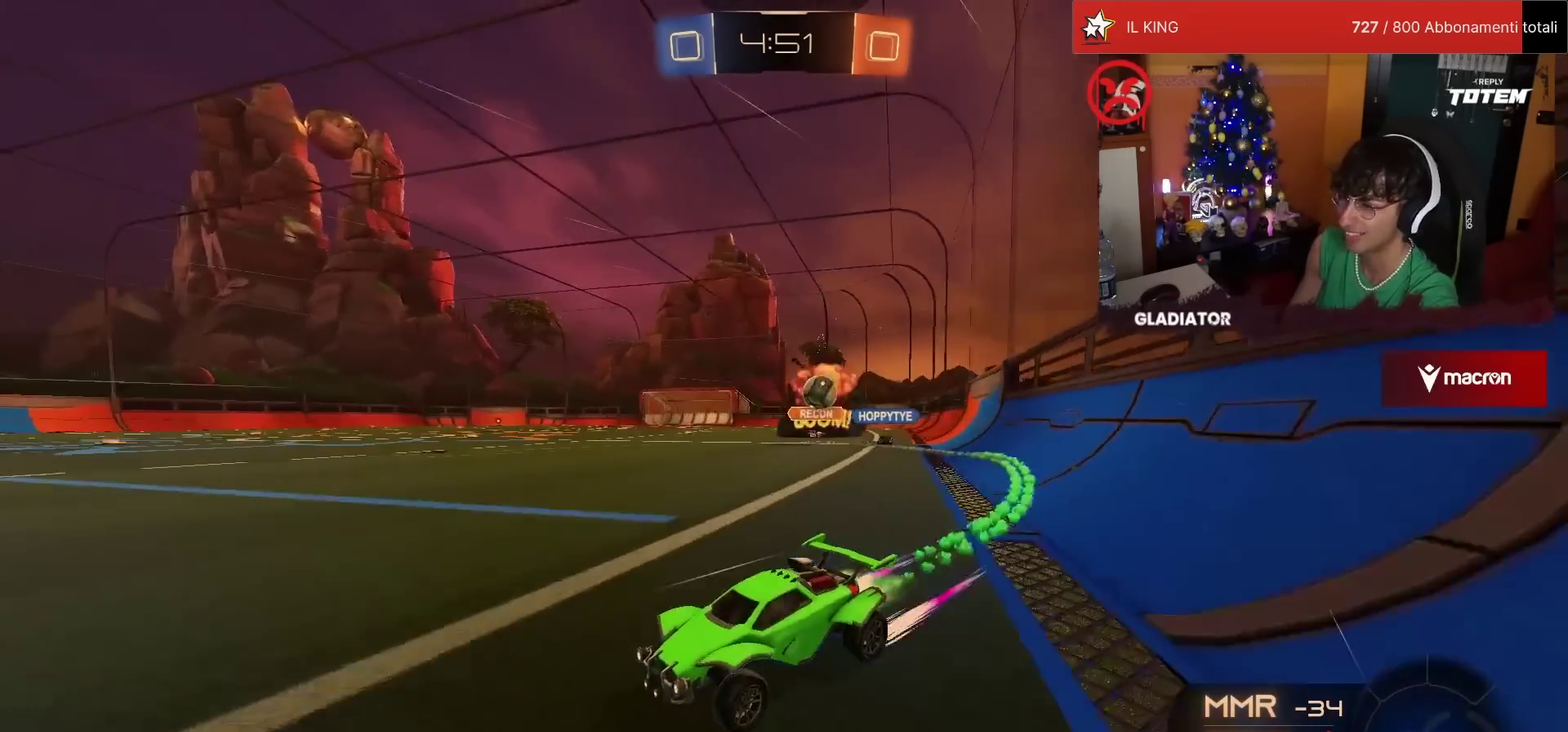
{"buttons": ["R2"], "left_stick": "center", "events": [[150, "R1", "up"], [250, "left_stick", "center"], [383, "left_stick", "right"], [450, "left_stick", "center"]]}
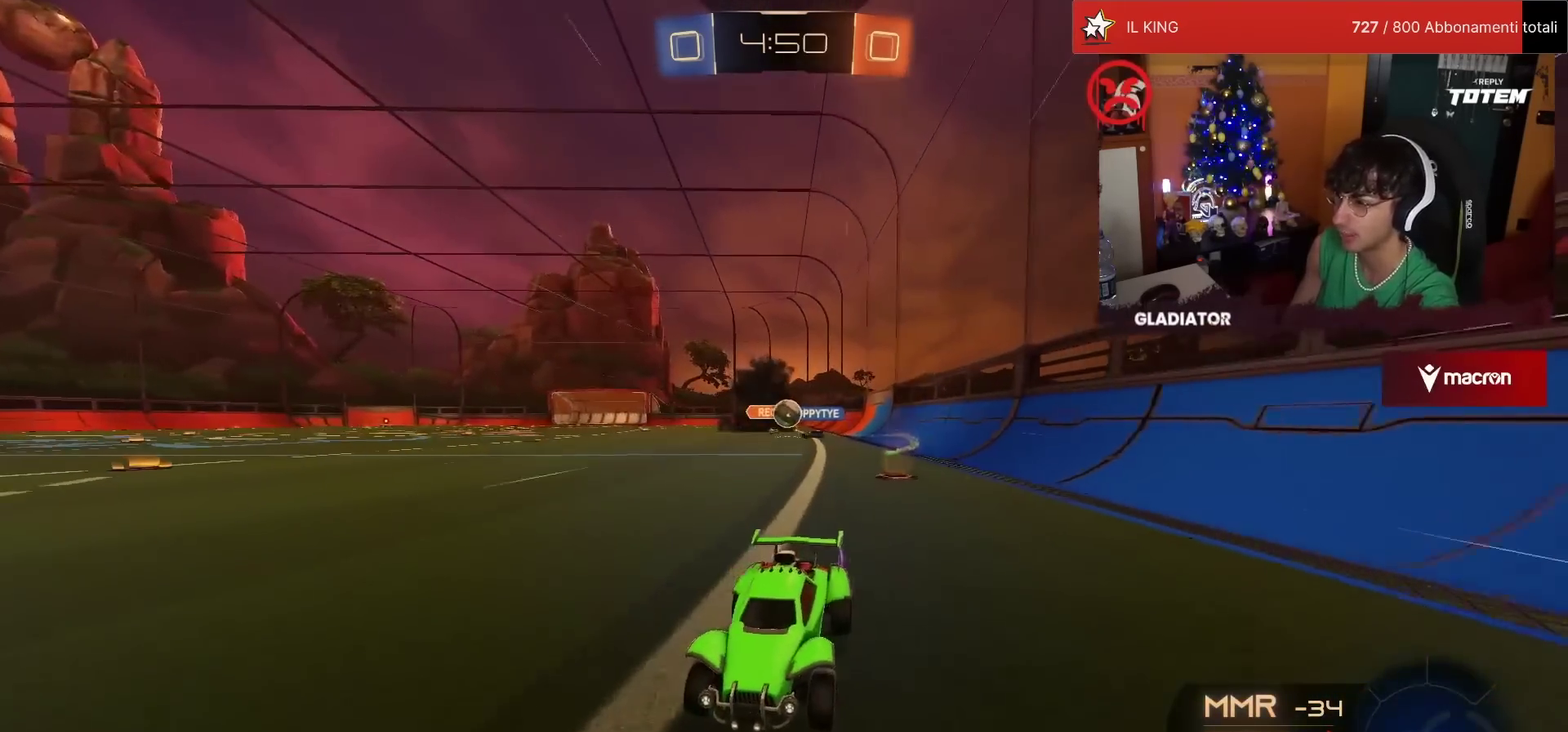
{"buttons": ["R2"], "left_stick": "right", "events": [[150, "left_stick", "right"], [183, "SQUARE", "down"], [283, "left_stick", "center"], [333, "SQUARE", "up"], [400, "left_stick", "right"]]}
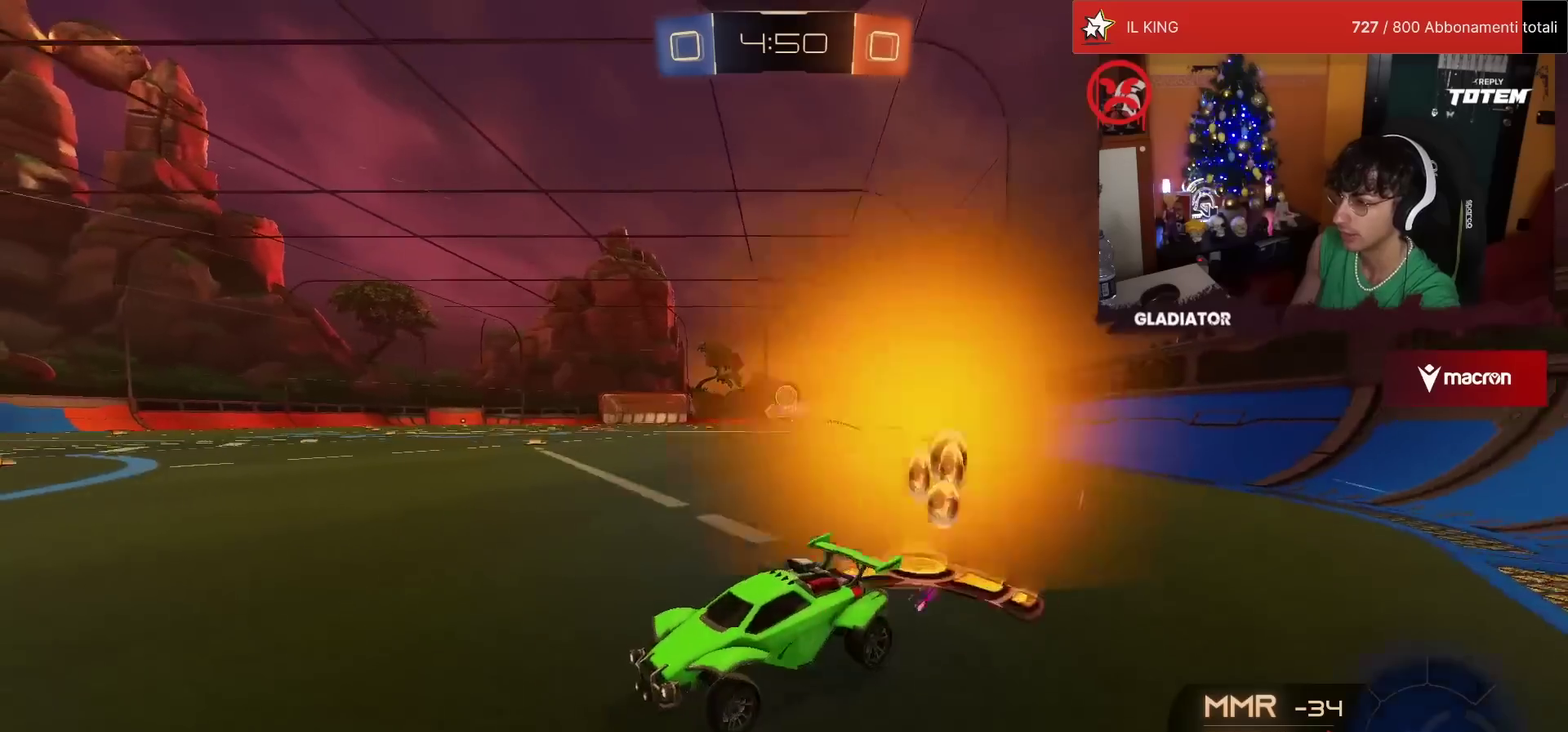
{"buttons": ["R2"], "left_stick": "up-right", "events": [[50, "R1", "down"], [367, "R1", "up"], [450, "left_stick", "up-right"]]}
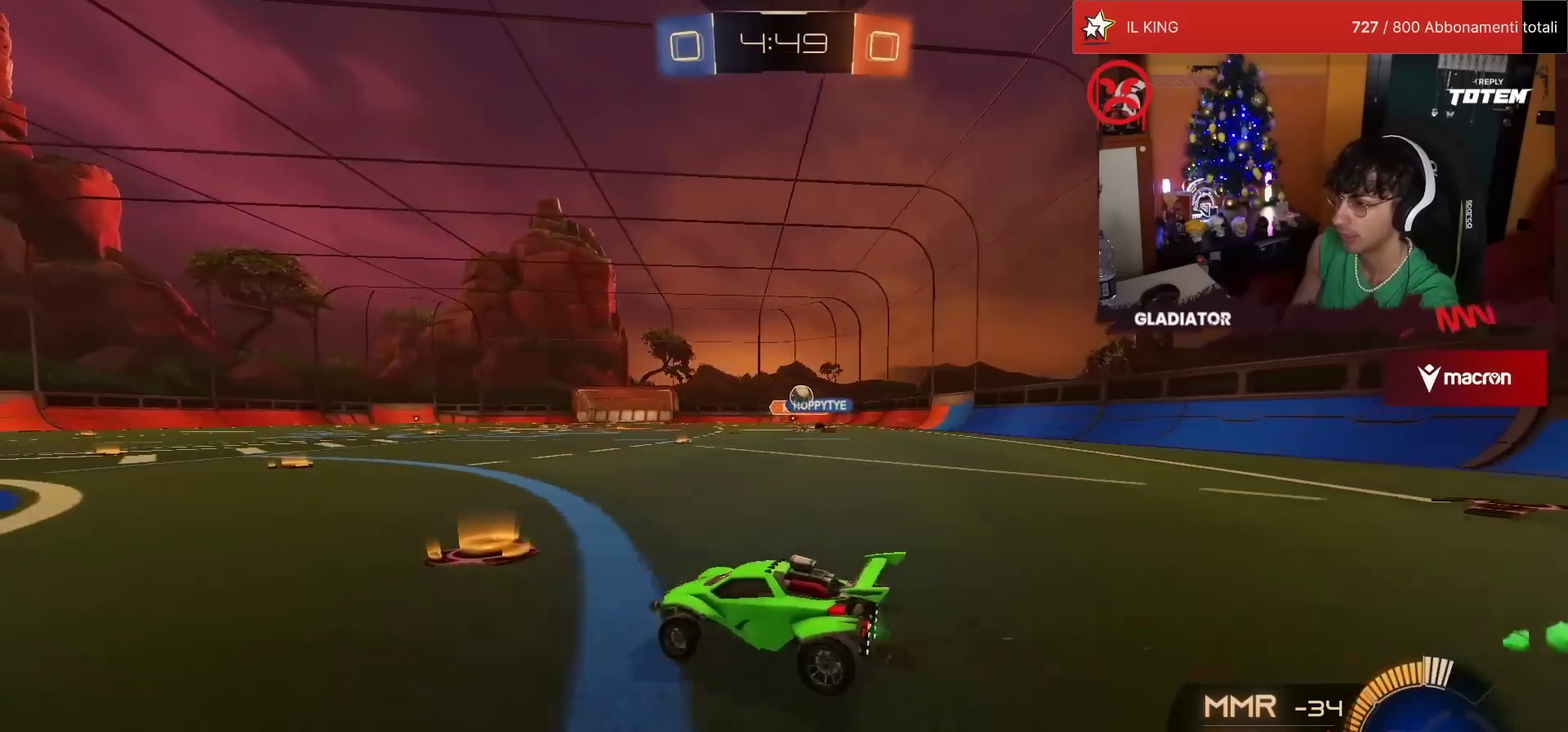
{"buttons": ["R1", "R2"], "left_stick": "left", "events": [[100, "L2", "down"], [100, "R2", "up"], [200, "left_stick", "up"], [233, "R2", "down"], [267, "L2", "up"], [267, "left_stick", "up-left"], [333, "R1", "down"], [383, "left_stick", "left"]]}
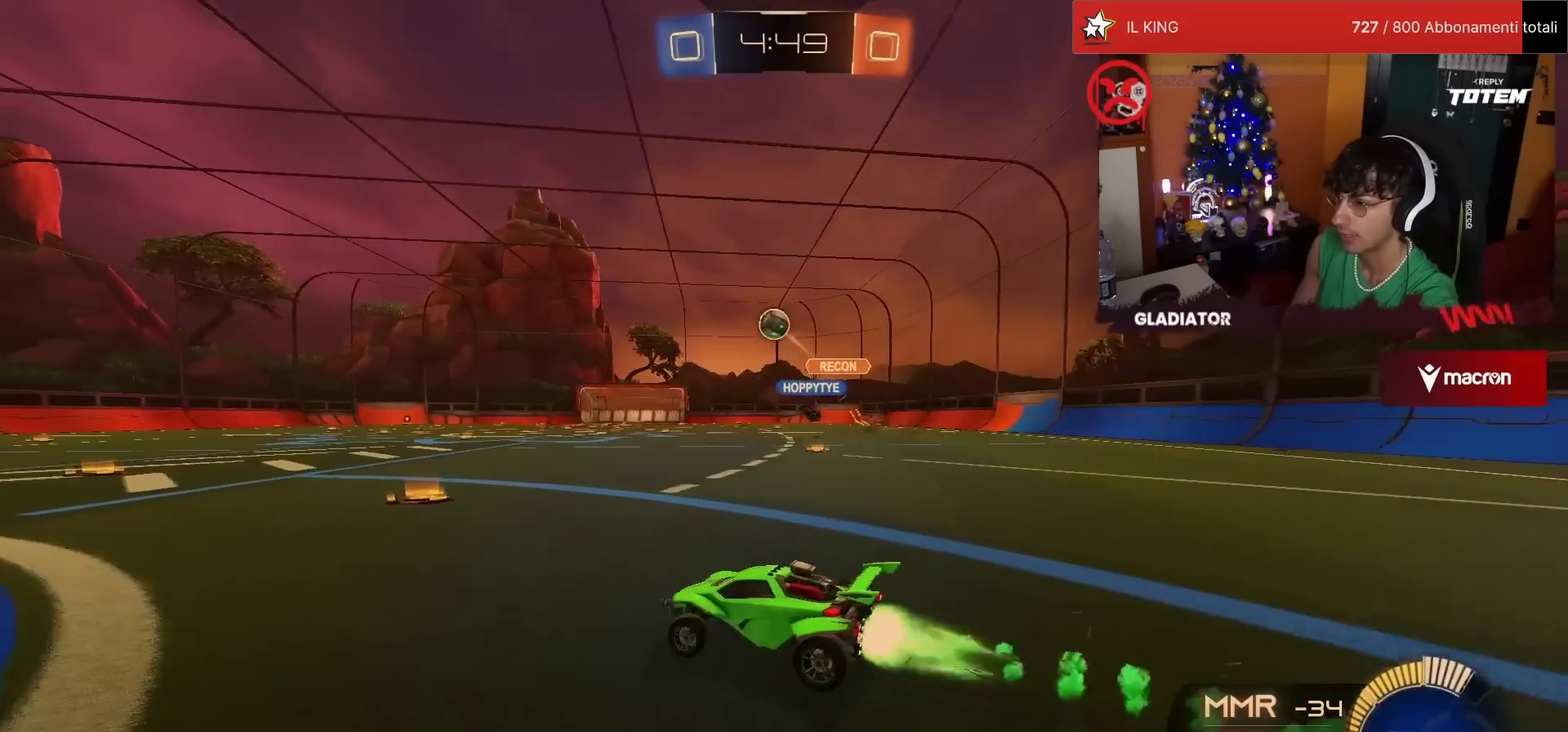
{"buttons": ["CROSS", "R1", "R2"], "left_stick": "down-left", "events": [[100, "R1", "up"], [217, "left_stick", "center"], [283, "CROSS", "down"], [300, "left_stick", "up-left"], [350, "CROSS", "up"], [350, "L1", "down"], [400, "CROSS", "down"], [483, "left_stick", "down-left"], [500, "L1", "up"], [500, "R1", "down"]]}
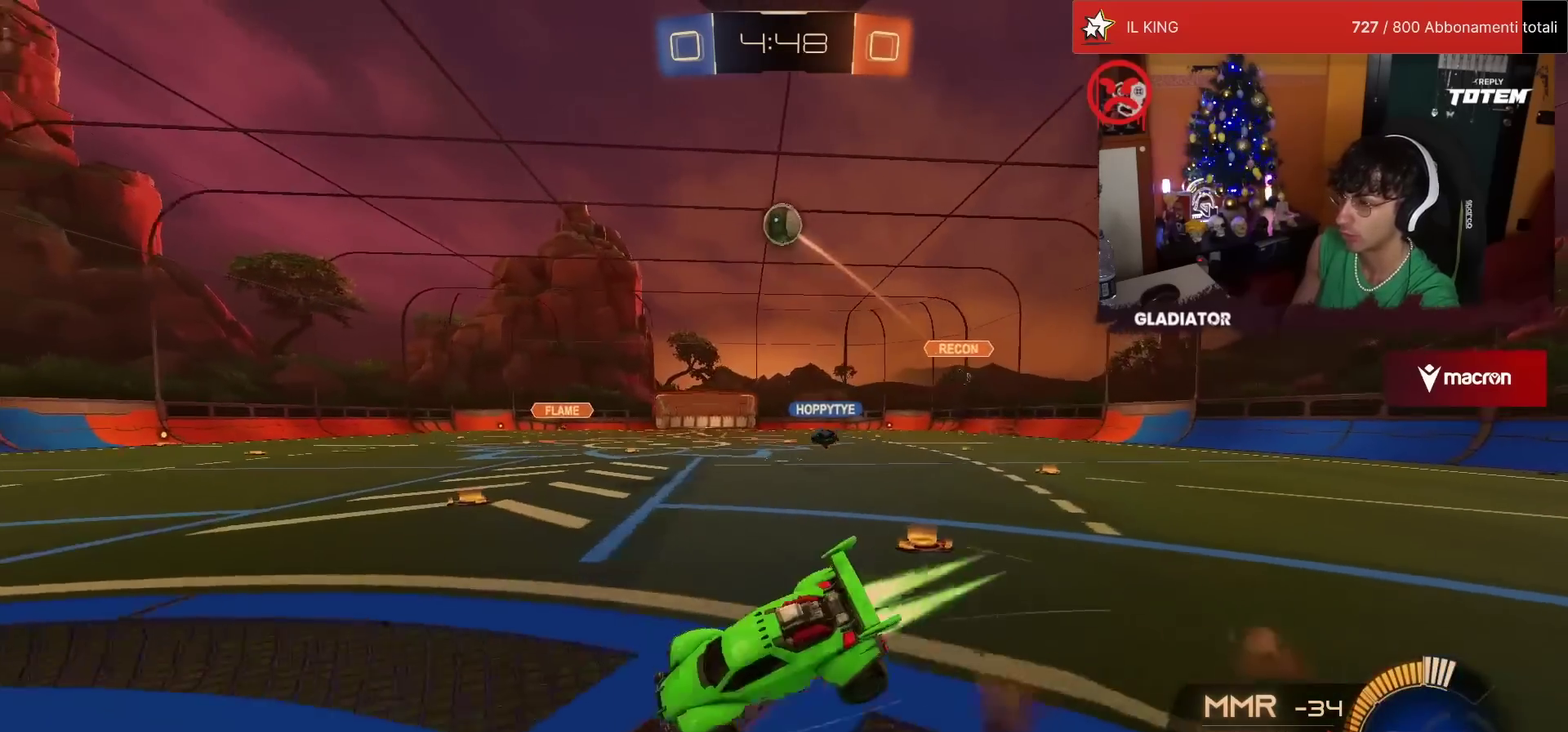
{"buttons": ["SQUARE", "L1", "R2"], "left_stick": "down-left", "events": [[17, "CROSS", "up"], [17, "left_stick", "down"], [183, "left_stick", "center"], [250, "R1", "up"], [283, "L1", "down"], [283, "left_stick", "down-left"], [433, "SQUARE", "down"]]}
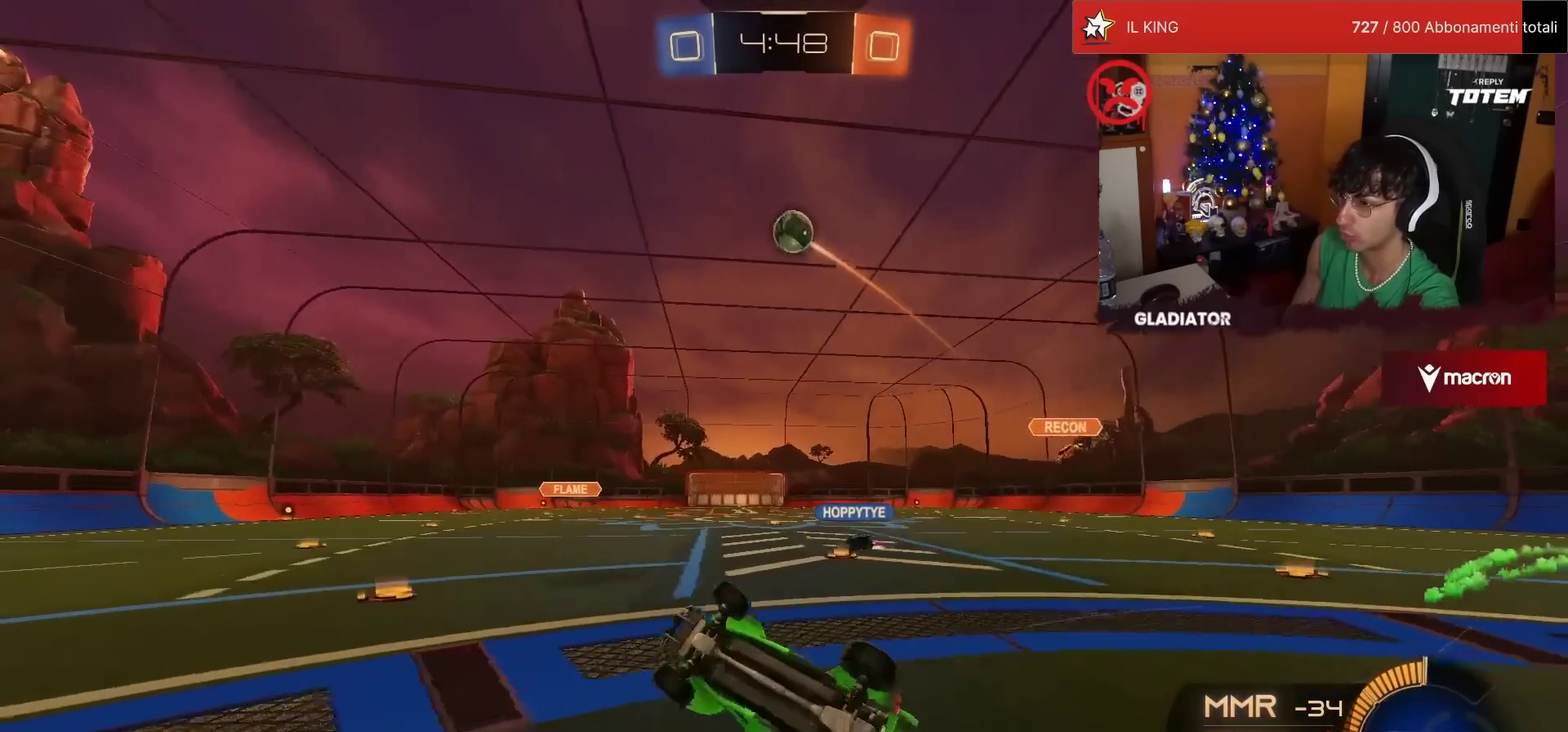
{"buttons": ["R2"], "left_stick": "left", "events": [[183, "left_stick", "left"], [250, "L1", "up"], [250, "SQUARE", "up"]]}
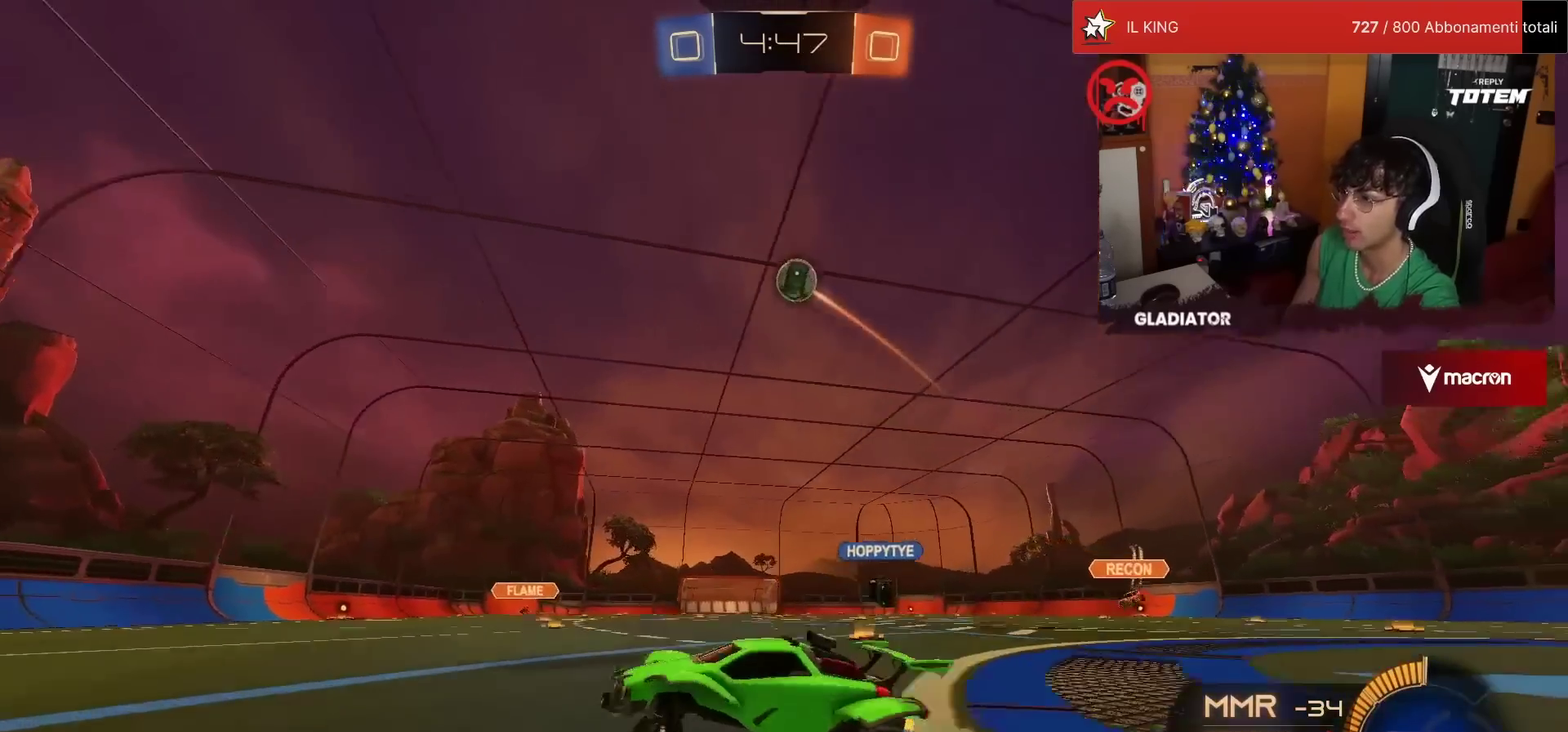
{"buttons": ["R2"], "left_stick": "center", "events": [[217, "left_stick", "center"]]}
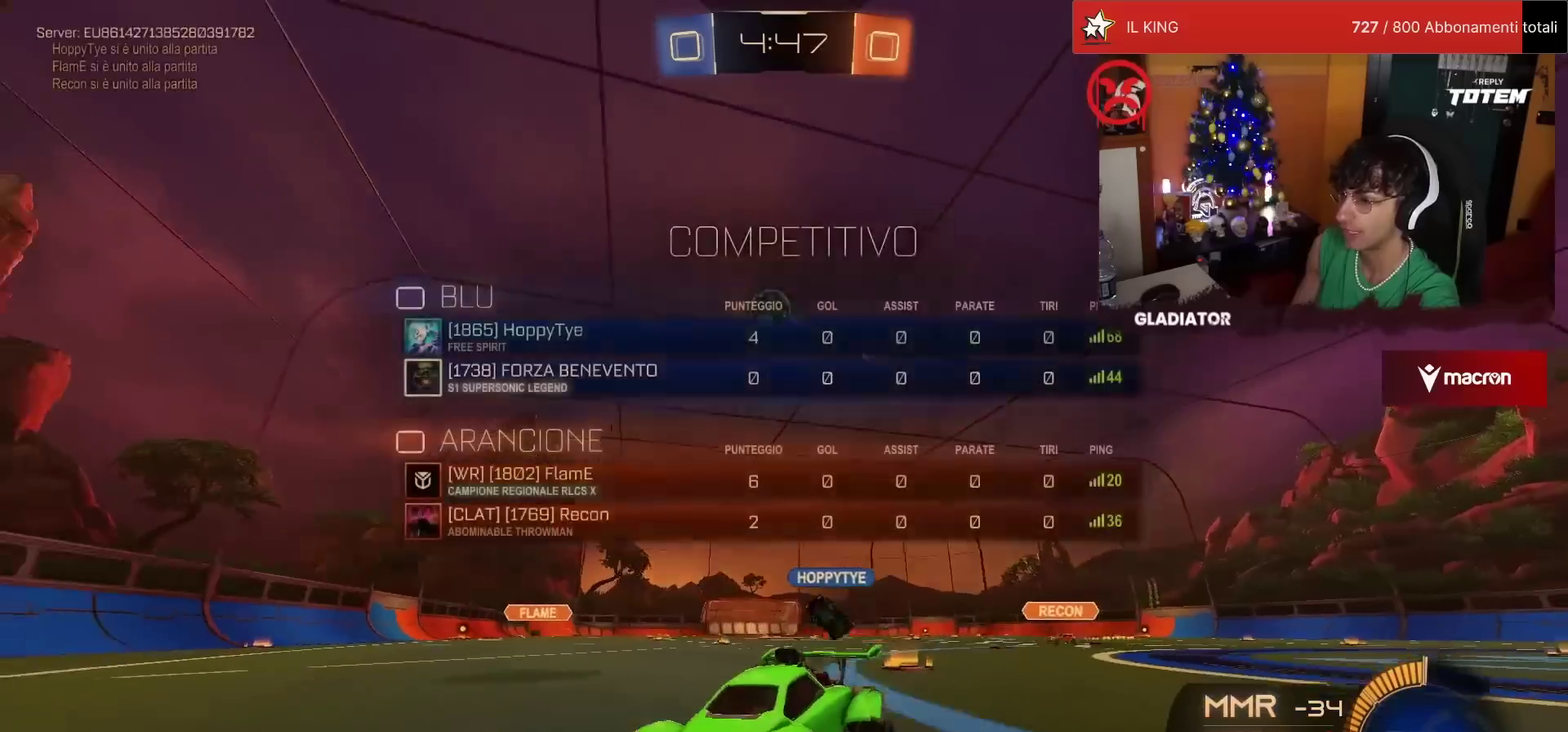
{"buttons": ["SQUARE", "R2"], "left_stick": "right", "events": [[83, "SQUARE", "down"], [117, "left_stick", "right"], [150, "SQUARE", "up"], [450, "SQUARE", "down"]]}
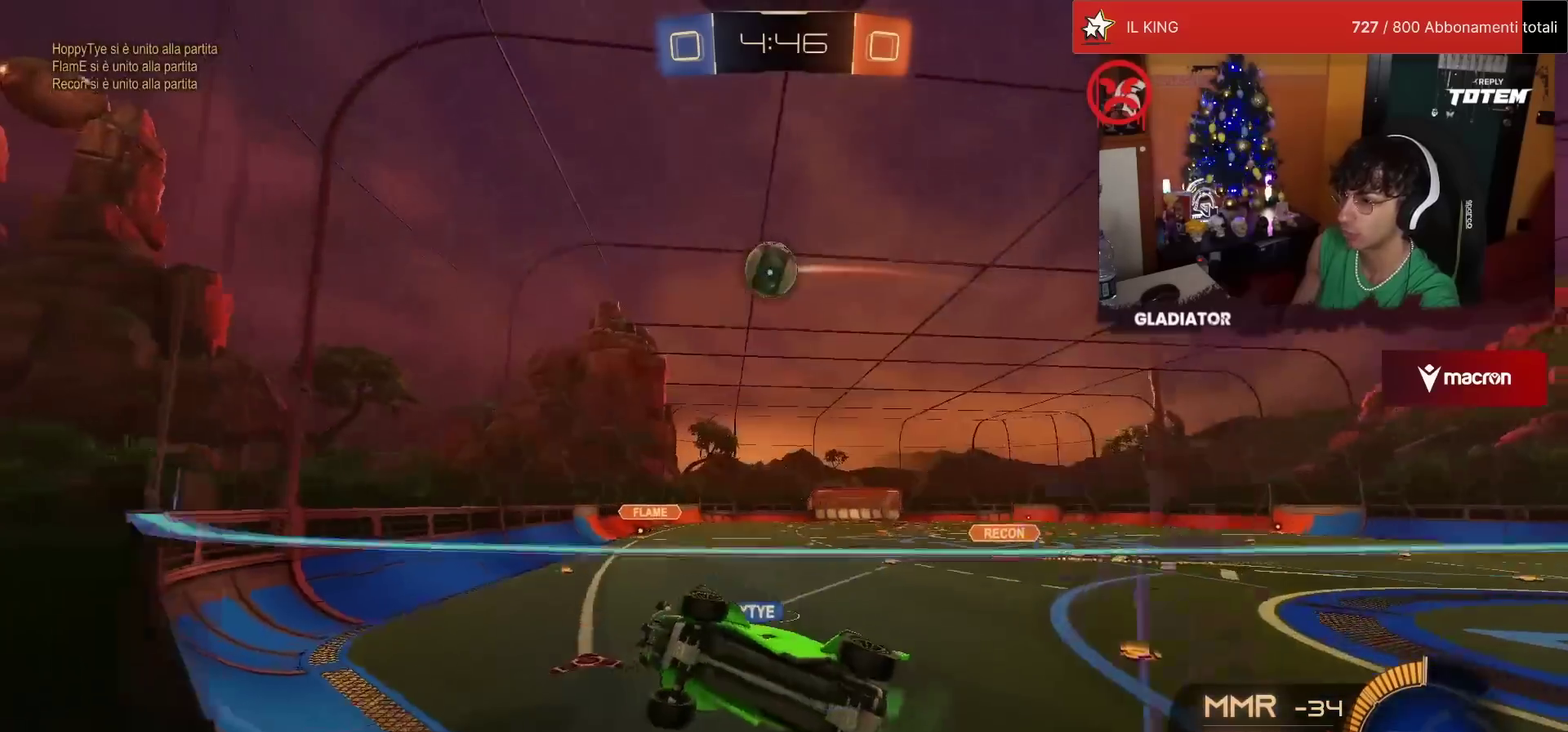
{"buttons": ["R2"], "left_stick": "center", "events": [[50, "SQUARE", "up"], [333, "L2", "down"], [350, "R2", "up"], [433, "L2", "up"], [433, "left_stick", "center"], [467, "R2", "down"]]}
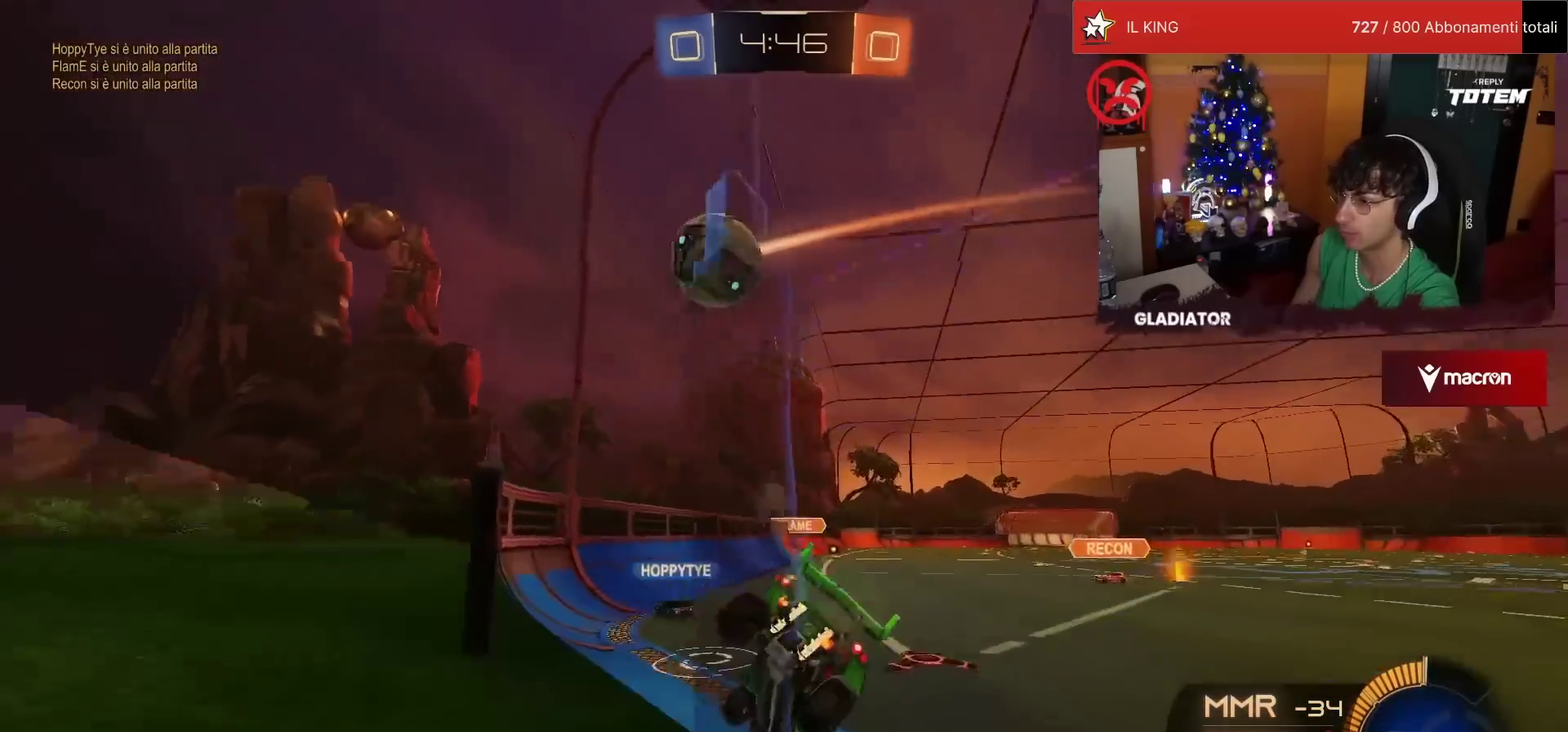
{"buttons": ["R2"], "left_stick": "center", "events": [[133, "left_stick", "right"], [233, "left_stick", "center"]]}
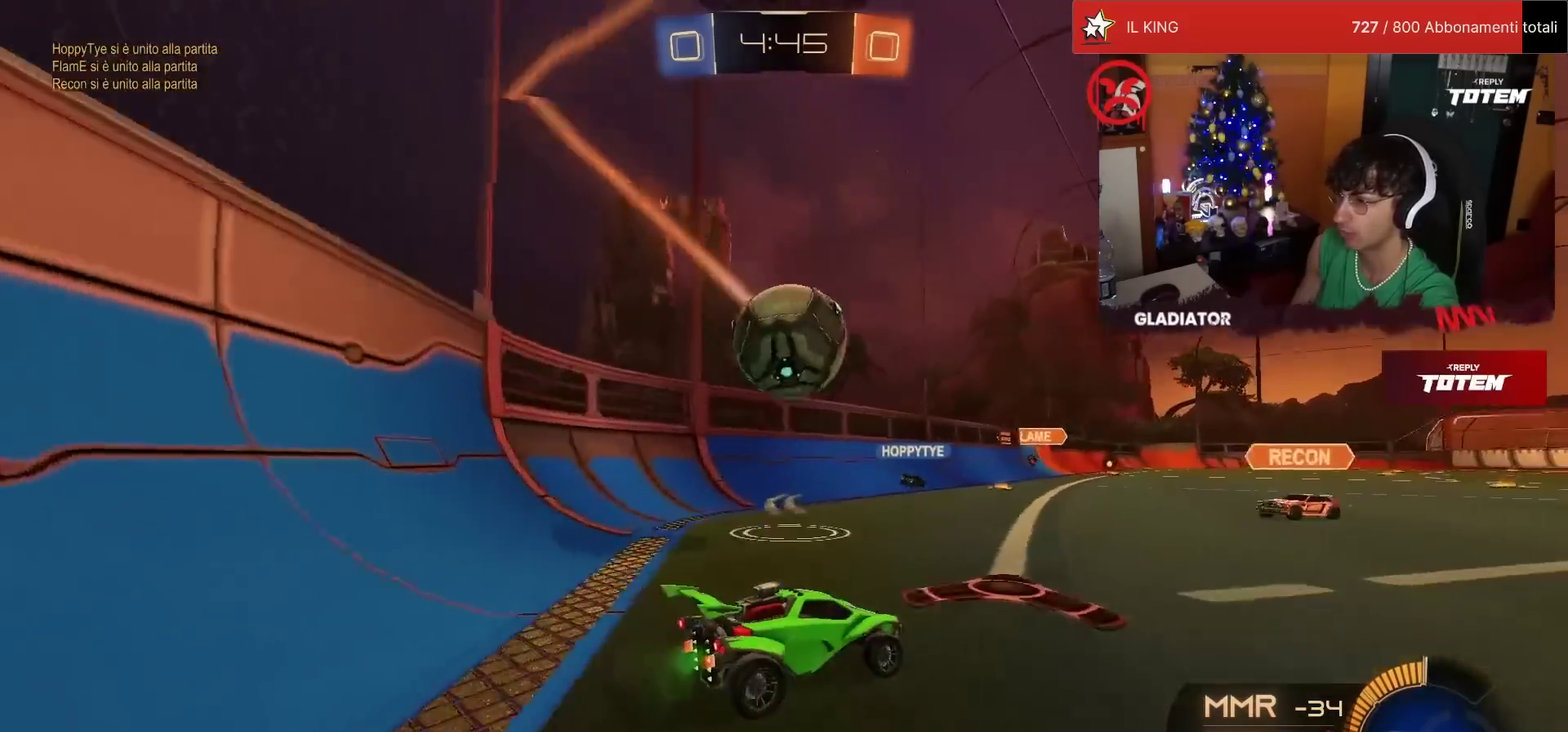
{"buttons": ["R2"], "left_stick": "right", "events": [[17, "R2", "up"], [67, "L2", "down"], [183, "L2", "up"], [200, "R2", "down"], [233, "left_stick", "right"]]}
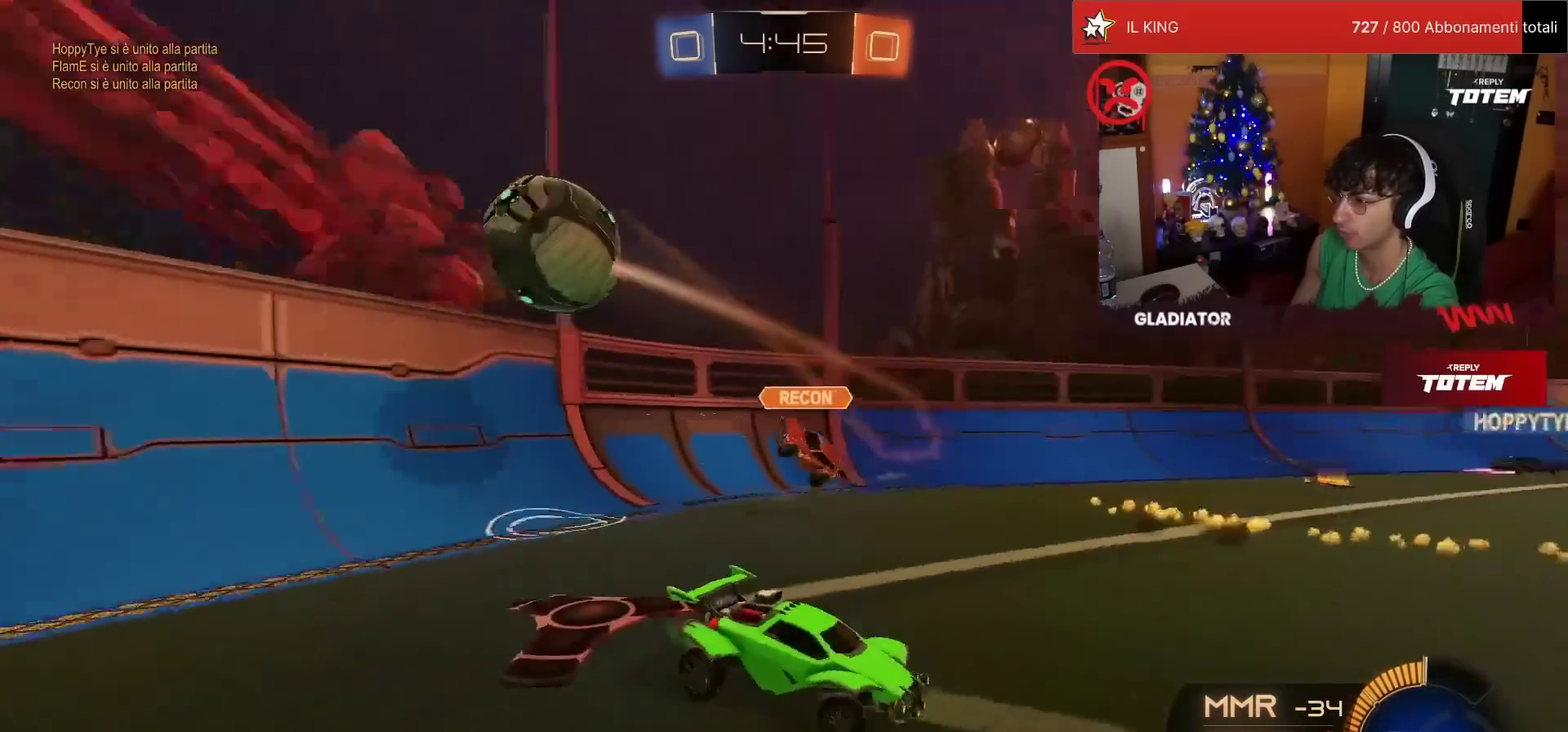
{"buttons": ["CROSS", "R2"], "left_stick": "down", "events": [[267, "left_stick", "center"], [367, "left_stick", "right"], [483, "CROSS", "down"], [483, "left_stick", "down"]]}
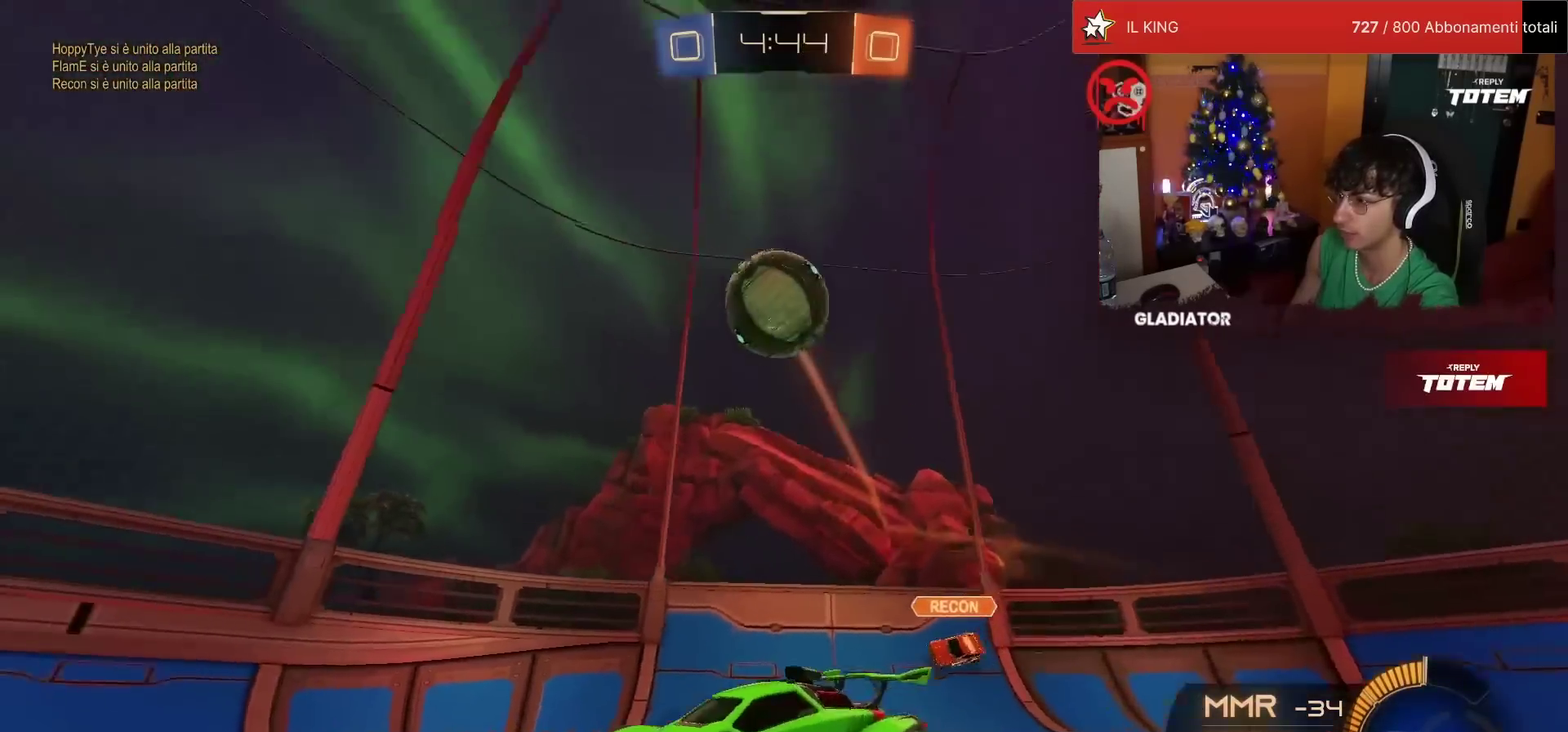
{"buttons": ["TRIANGLE", "R1", "R2"], "left_stick": "up-left"}
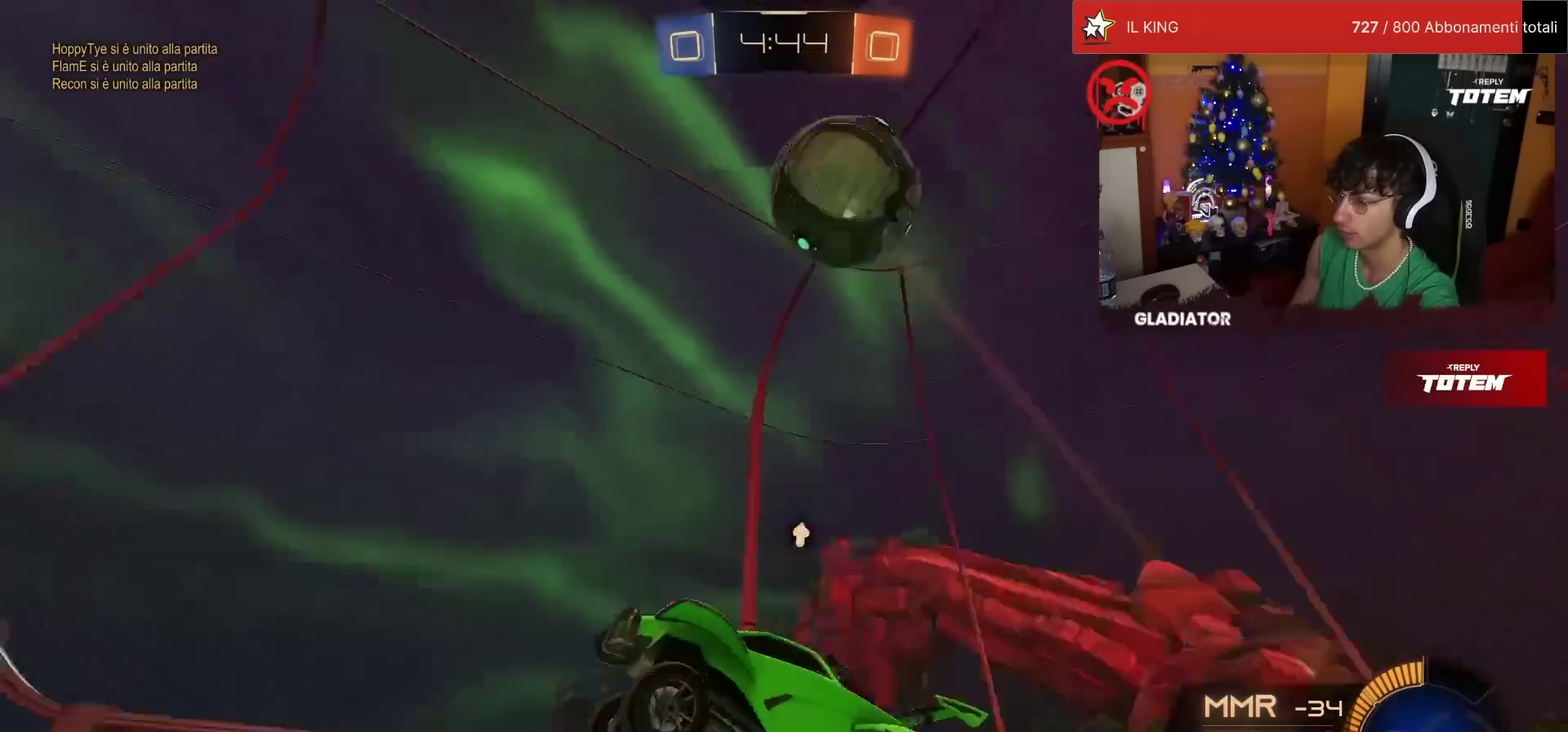
{"buttons": [], "left_stick": "up-left", "events": [[33, "TRIANGLE", "up"], [33, "left_stick", "center"], [133, "left_stick", "right"], [267, "left_stick", "center"], [350, "R1", "up"], [367, "R2", "up"], [483, "left_stick", "up-left"]]}
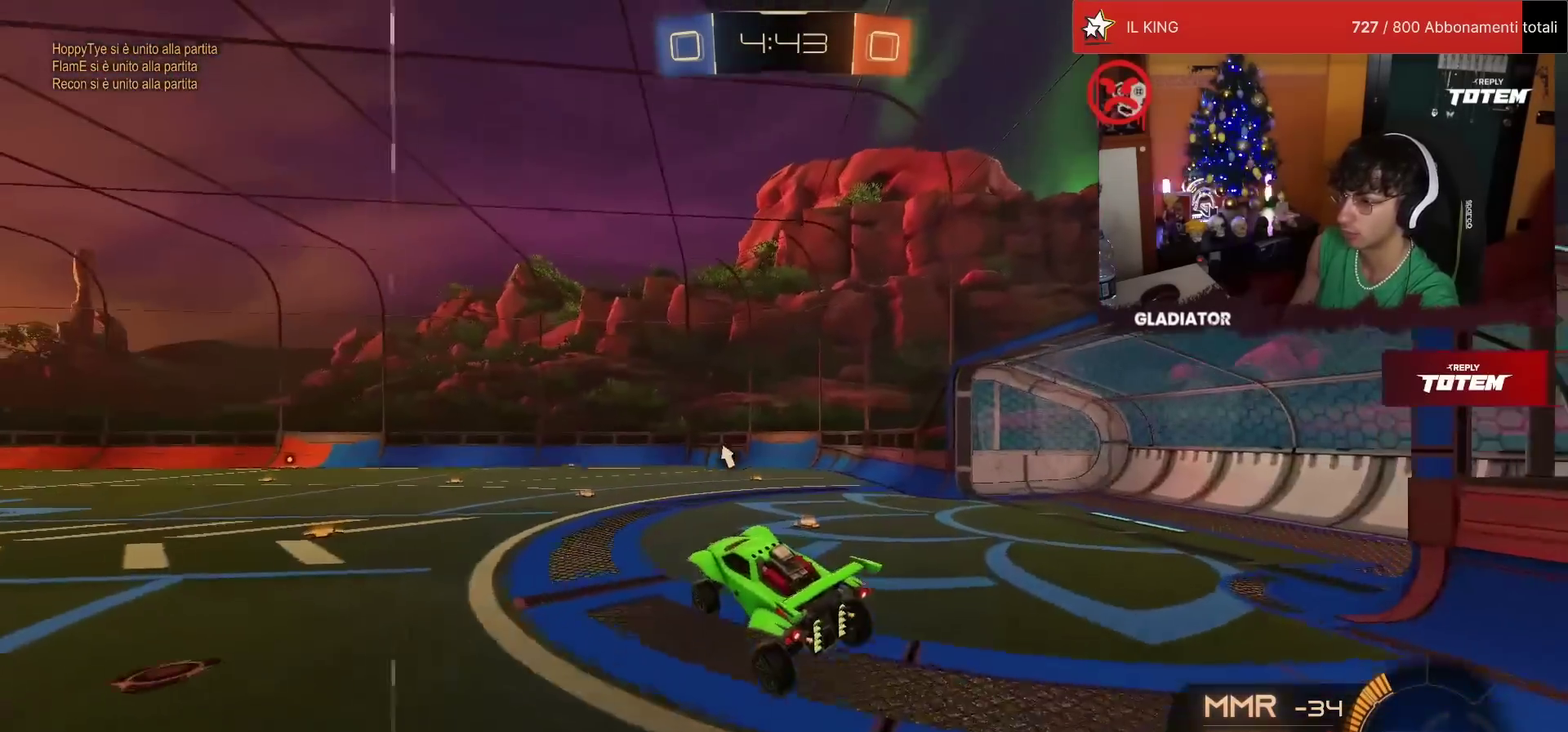
{"buttons": [], "left_stick": "center", "events": [[50, "CROSS", "down"], [100, "CROSS", "up"], [133, "left_stick", "down"], [450, "left_stick", "center"]]}
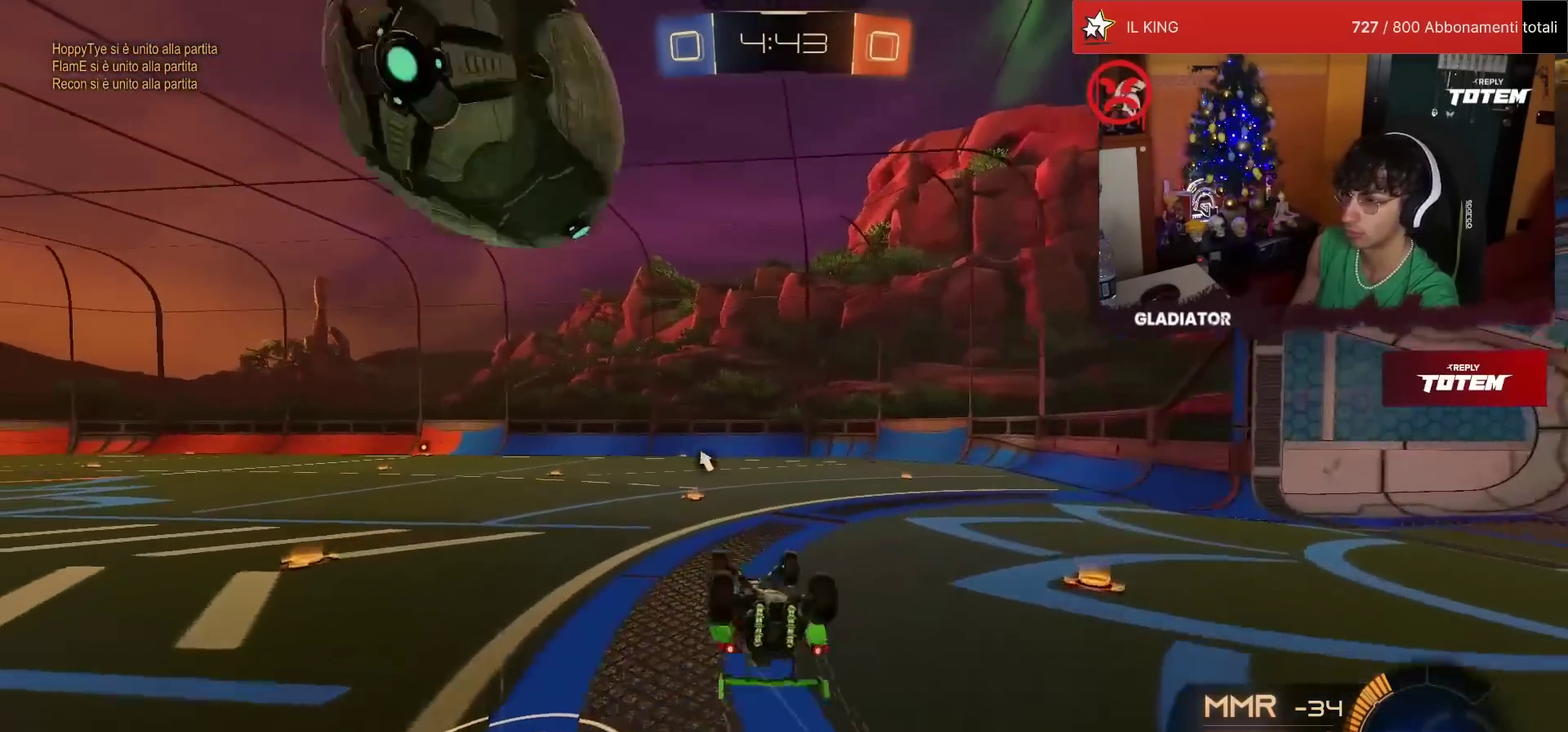
{"buttons": ["R1", "R2"], "left_stick": "center", "events": [[50, "left_stick", "up-right"], [117, "L2", "down"], [317, "R2", "down"], [333, "TRIANGLE", "down"], [417, "TRIANGLE", "up"], [450, "L2", "up"], [450, "left_stick", "center"], [483, "R1", "down"]]}